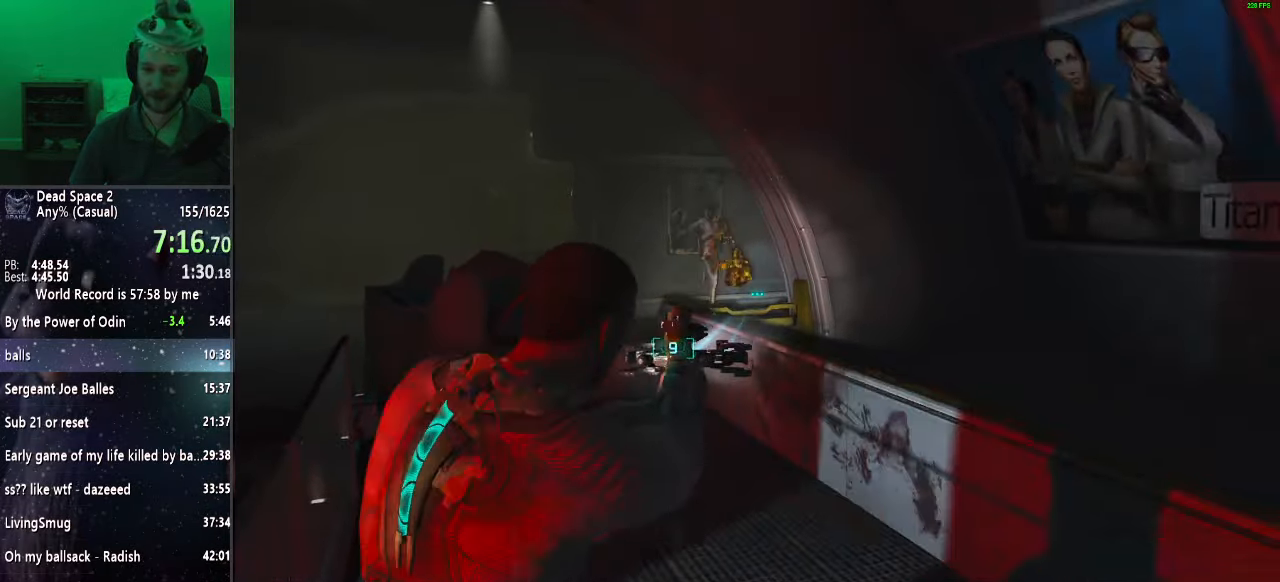
Gameplay with keyboard and mouse; each line is a JSON object with the keys and mouse buttons held at the frame after it. "events" lists presses ("down") and releases ("up") of "a", "alt", "c", "ctrl", "d", "e", "f", "q", "r", "s", "shift", "space", "tab", "v", "w", "x", "z", "mouse_left", "mouse_middle", "mouse_right", "mouse_wheel_up" and "mouse_wheel_down" between this image and that frame as [ms after this image, input, new state], when the widget could be followed in between. "mouse_left", "mouse_middle", "mouse_right", "mouse_wheel_up", "mouse_wheel_down" = the "left", "middle", "right", "wheel_up", "wheel_down" buttons of the "mouse" list. No other keys are recorded. Mouse movement is not recorded.
{"keys": ["s", "shift"], "mouse": [], "events": [[133, "mouse_left", "down"], [267, "mouse_left", "up"], [317, "mouse_right", "up"]]}
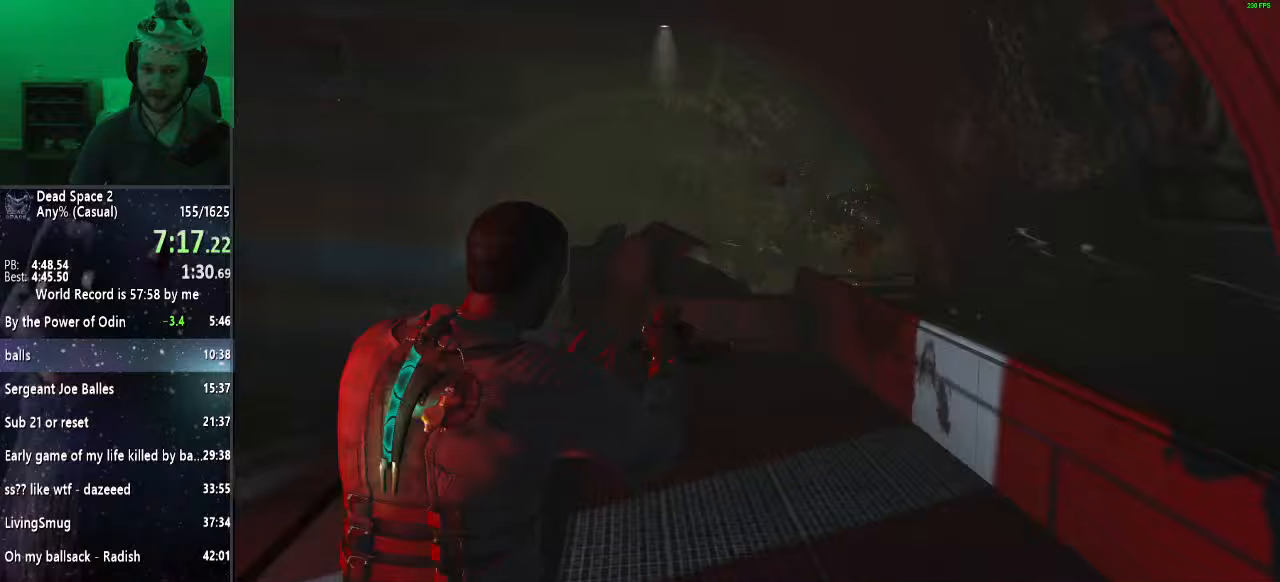
{"keys": ["s", "shift"], "mouse": [], "events": []}
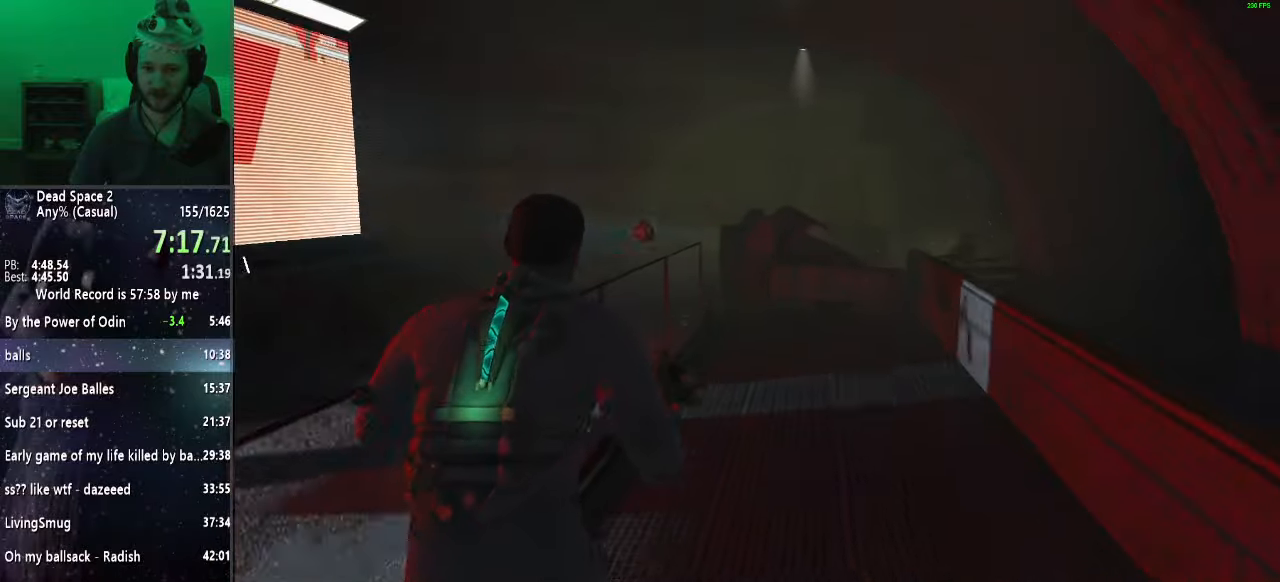
{"keys": ["s", "shift"], "mouse": [], "events": []}
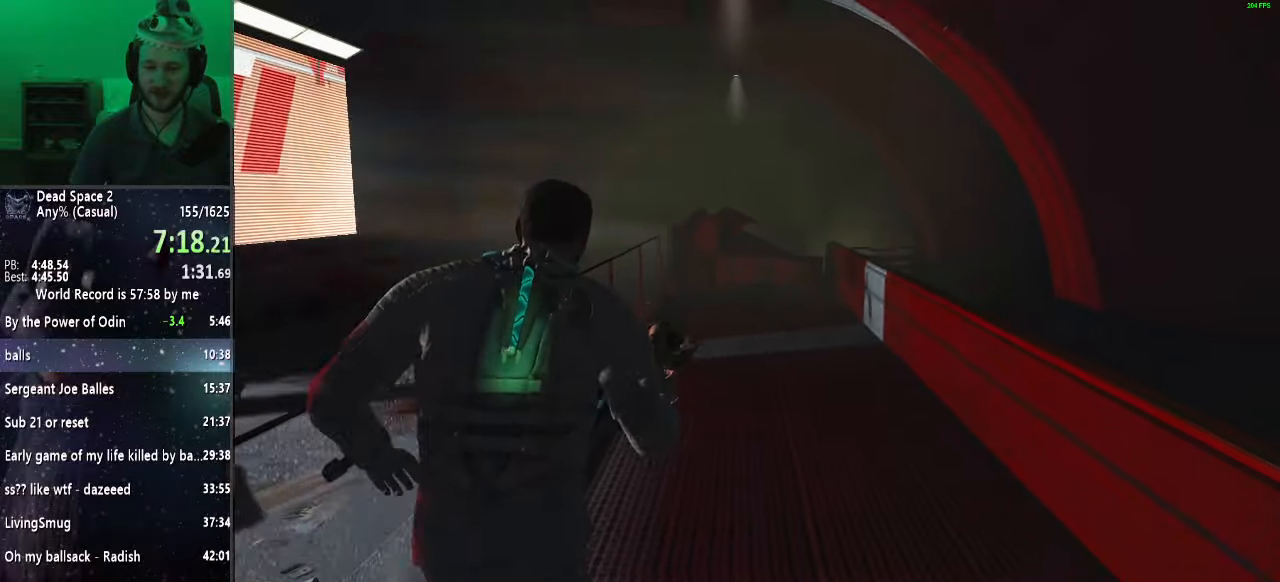
{"keys": ["s", "shift"], "mouse": [], "events": []}
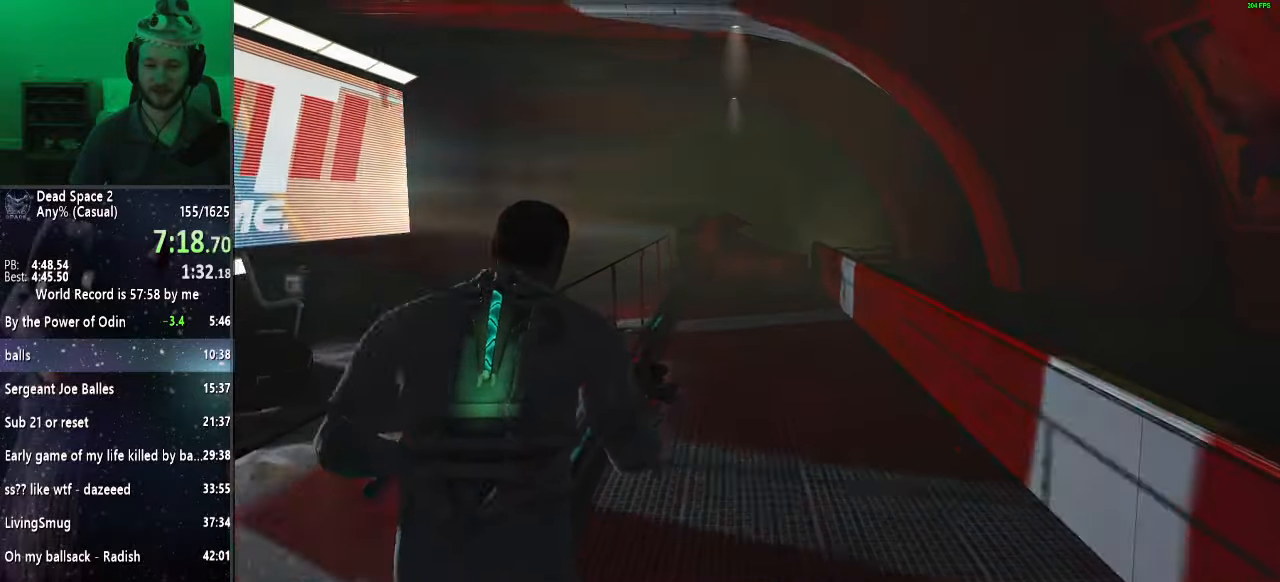
{"keys": ["s", "shift"], "mouse": ["right"], "events": [[283, "mouse_right", "down"]]}
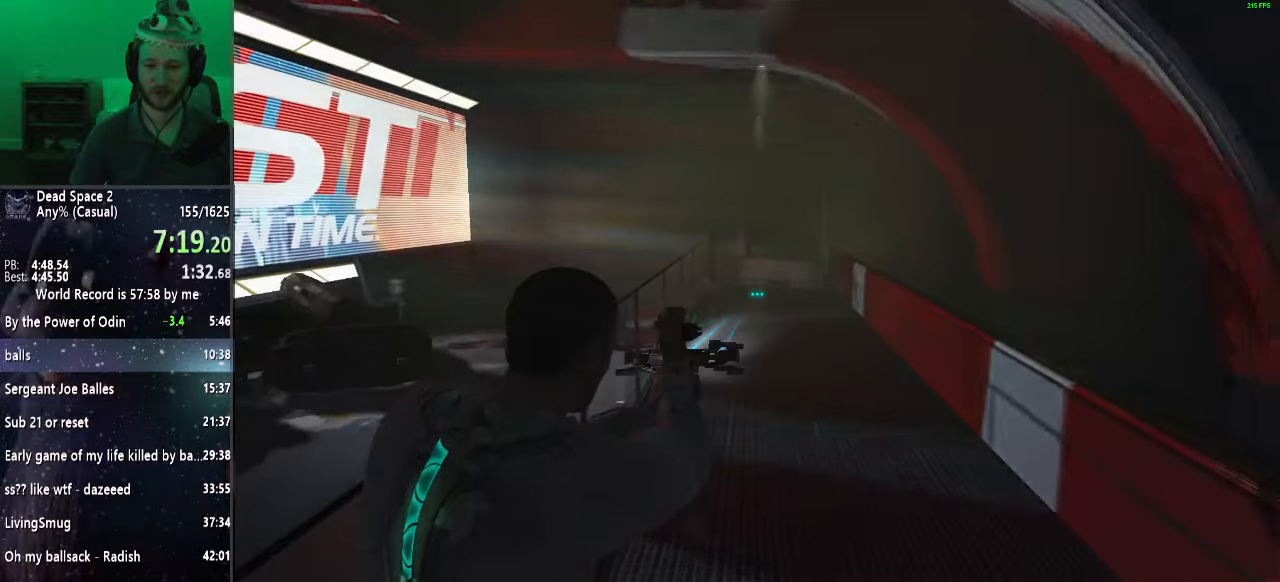
{"keys": ["s", "shift"], "mouse": ["right"], "events": []}
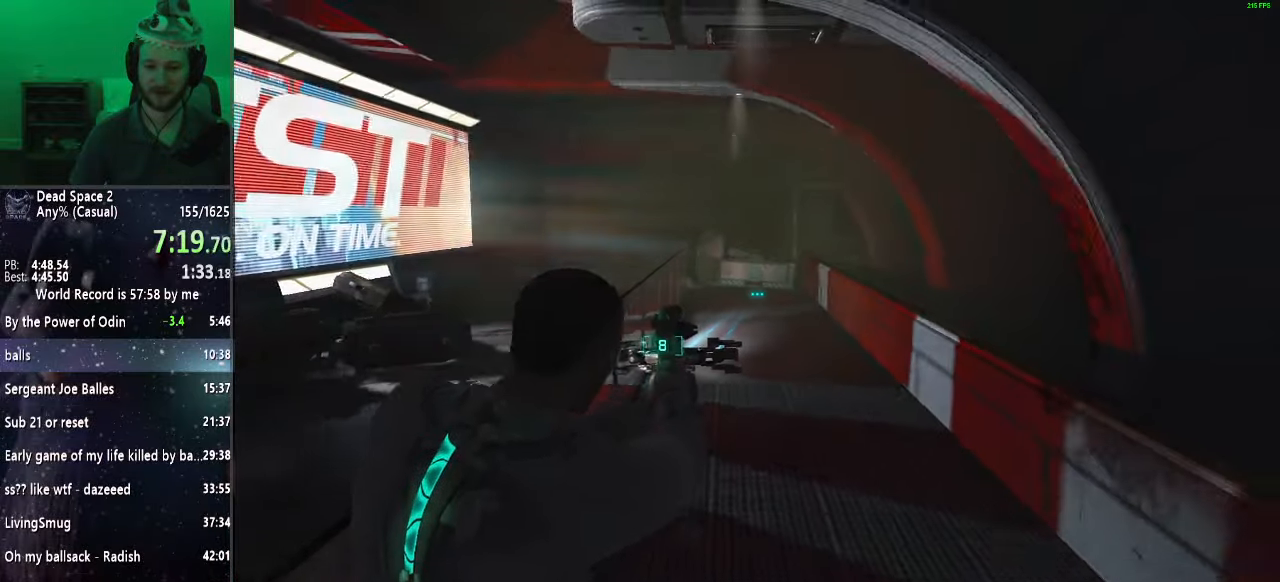
{"keys": ["shift"], "mouse": ["right"], "events": [[317, "s", "up"]]}
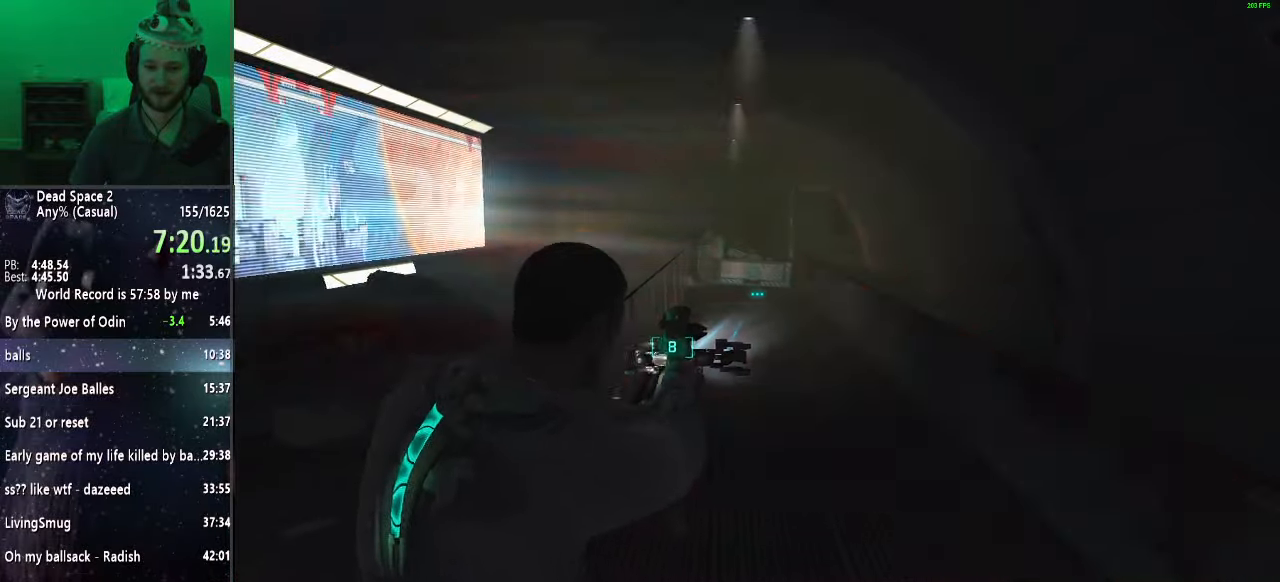
{"keys": ["shift"], "mouse": ["right"], "events": [[200, "w", "down"], [317, "w", "up"]]}
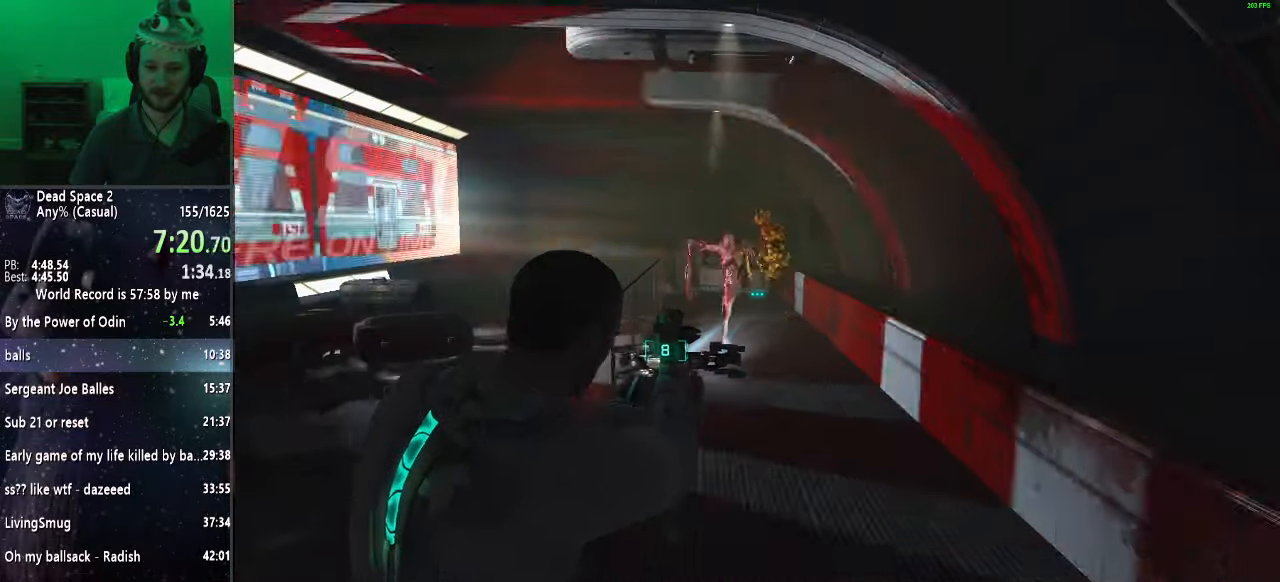
{"keys": ["shift"], "mouse": ["right"], "events": [[167, "mouse_left", "down"], [250, "mouse_left", "up"]]}
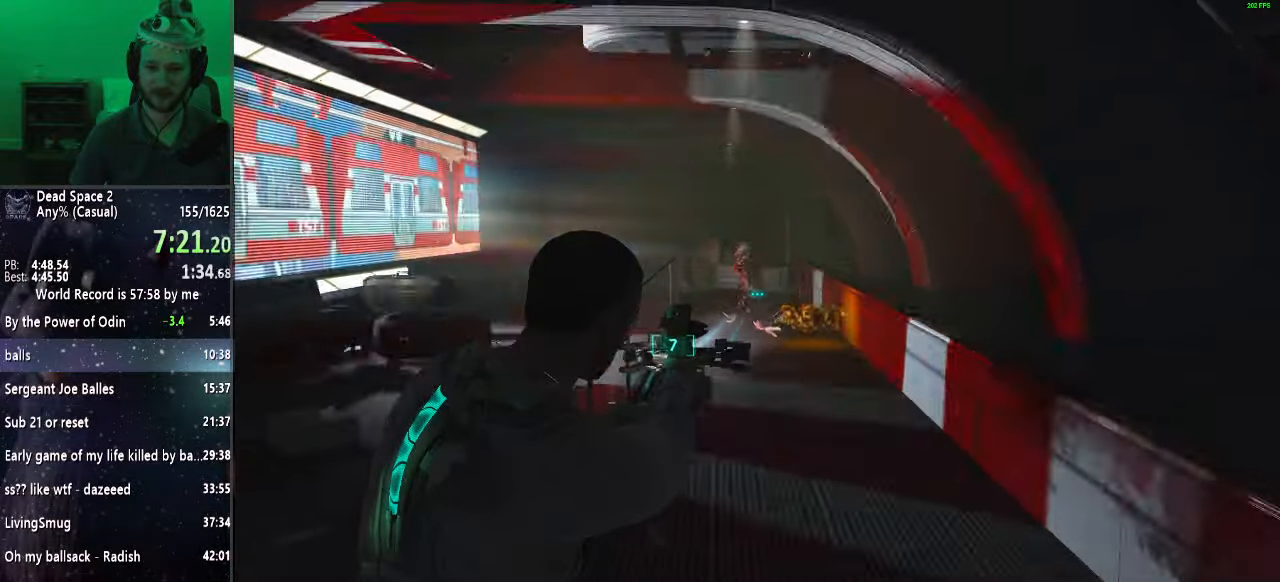
{"keys": ["s", "shift"], "mouse": ["right"], "events": [[117, "s", "down"], [217, "mouse_left", "down"], [317, "mouse_left", "up"]]}
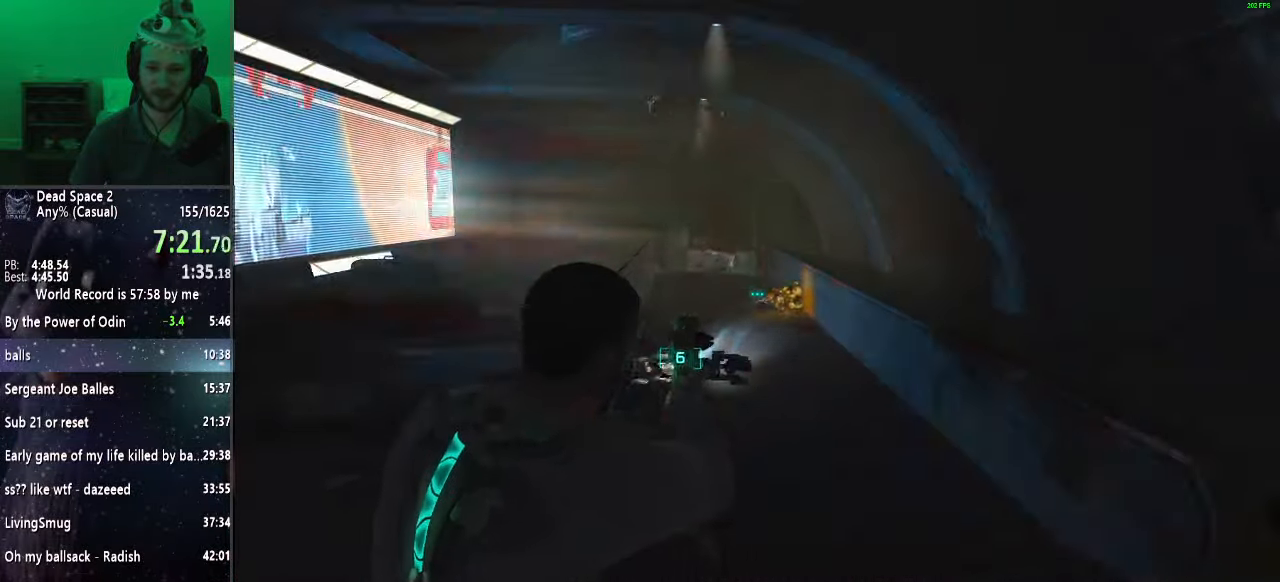
{"keys": ["a", "s", "shift"], "mouse": ["right"], "events": [[50, "f", "down"], [133, "f", "up"], [283, "a", "down"]]}
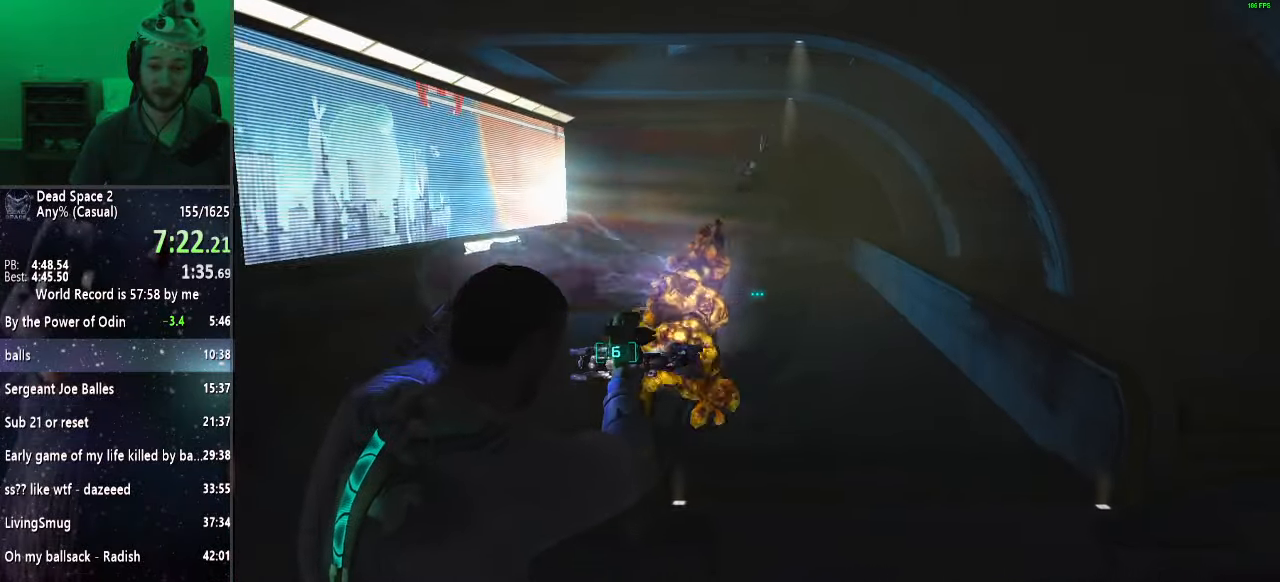
{"keys": ["s", "shift"], "mouse": [], "events": [[100, "a", "up"], [383, "mouse_right", "up"]]}
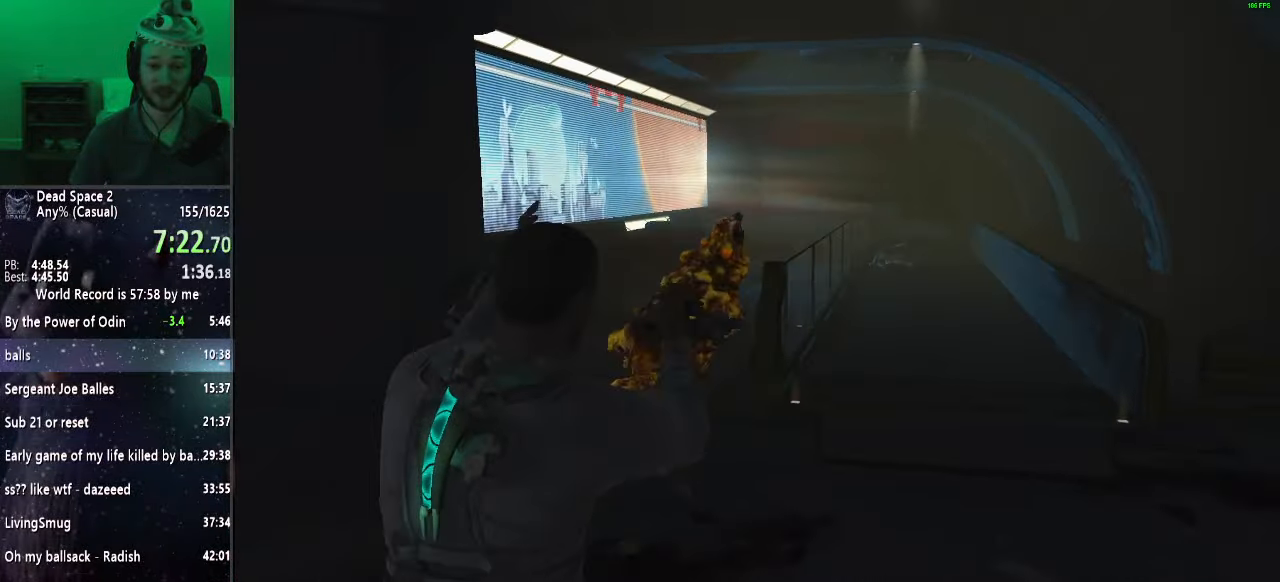
{"keys": ["s", "shift"], "mouse": ["right"], "events": [[133, "mouse_right", "down"]]}
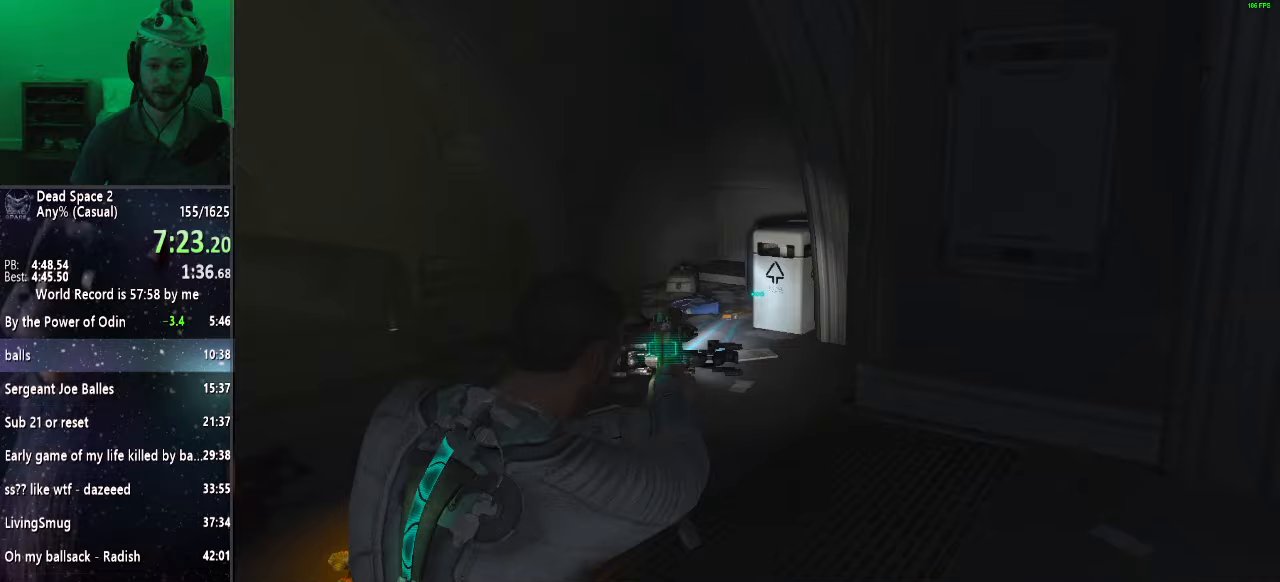
{"keys": ["s", "shift"], "mouse": [], "events": [[133, "f", "down"], [183, "f", "up"], [183, "mouse_wheel_up", "down"], [233, "mouse_wheel_up", "up"], [417, "mouse_right", "up"]]}
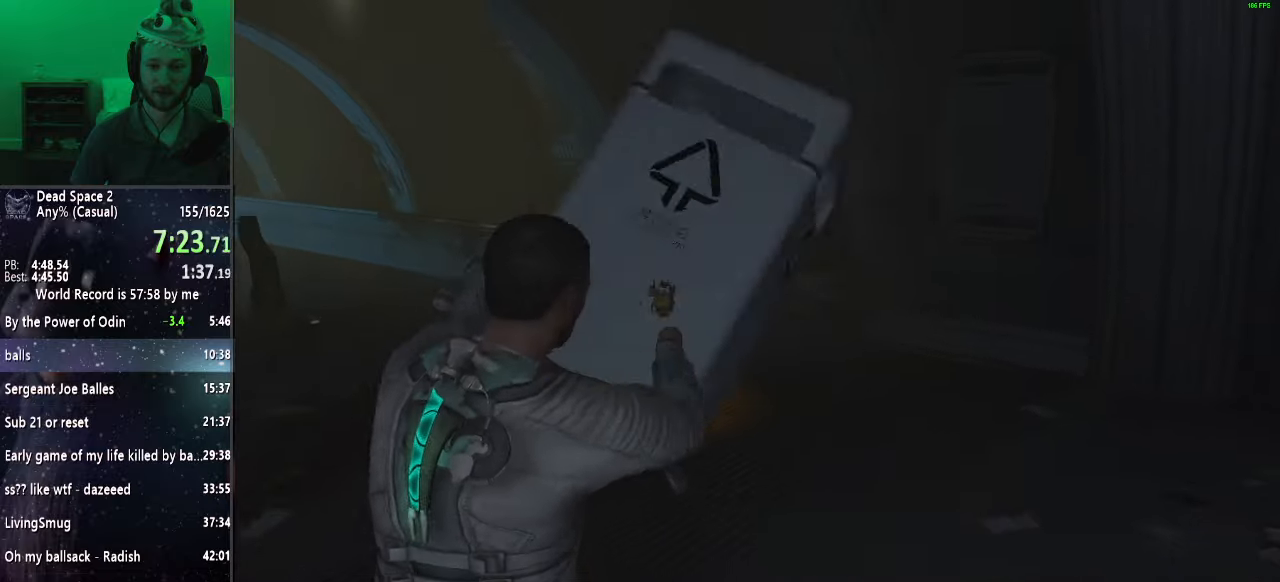
{"keys": ["f", "shift"], "mouse": ["right", "wheel_up"], "events": [[100, "mouse_right", "down"], [100, "s", "up"], [200, "a", "down"], [333, "a", "up"], [483, "f", "down"], [483, "mouse_wheel_up", "down"]]}
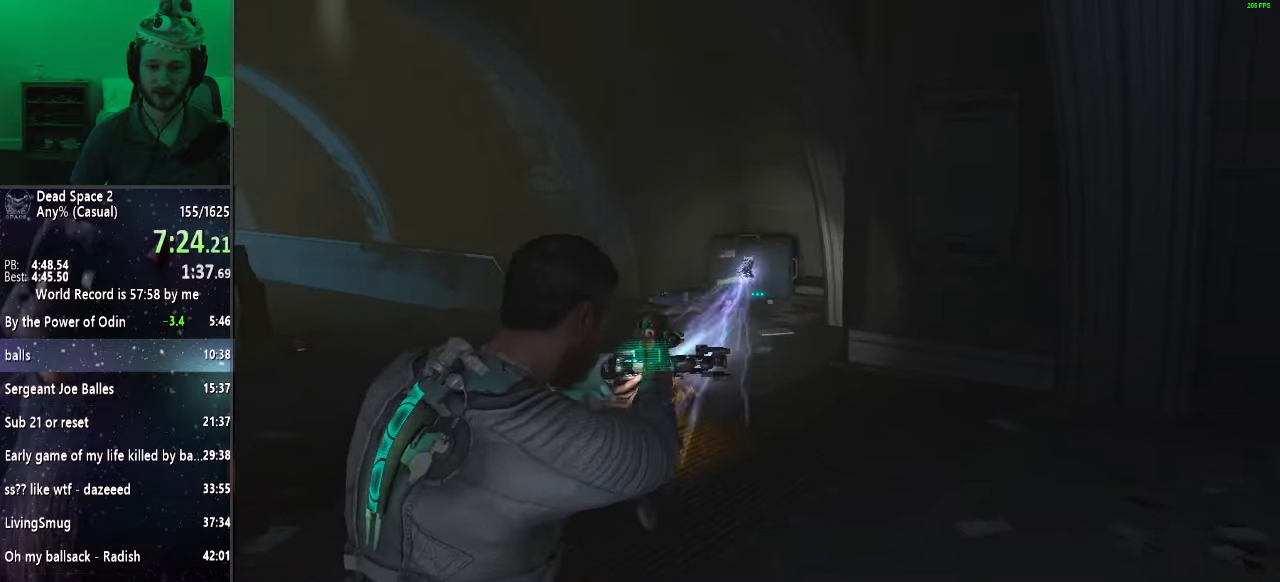
{"keys": ["a", "shift"], "mouse": ["right"], "events": [[33, "s", "down"], [83, "f", "up"], [83, "mouse_wheel_up", "up"], [300, "mouse_right", "up"], [350, "s", "up"], [450, "a", "down"], [500, "mouse_right", "down"]]}
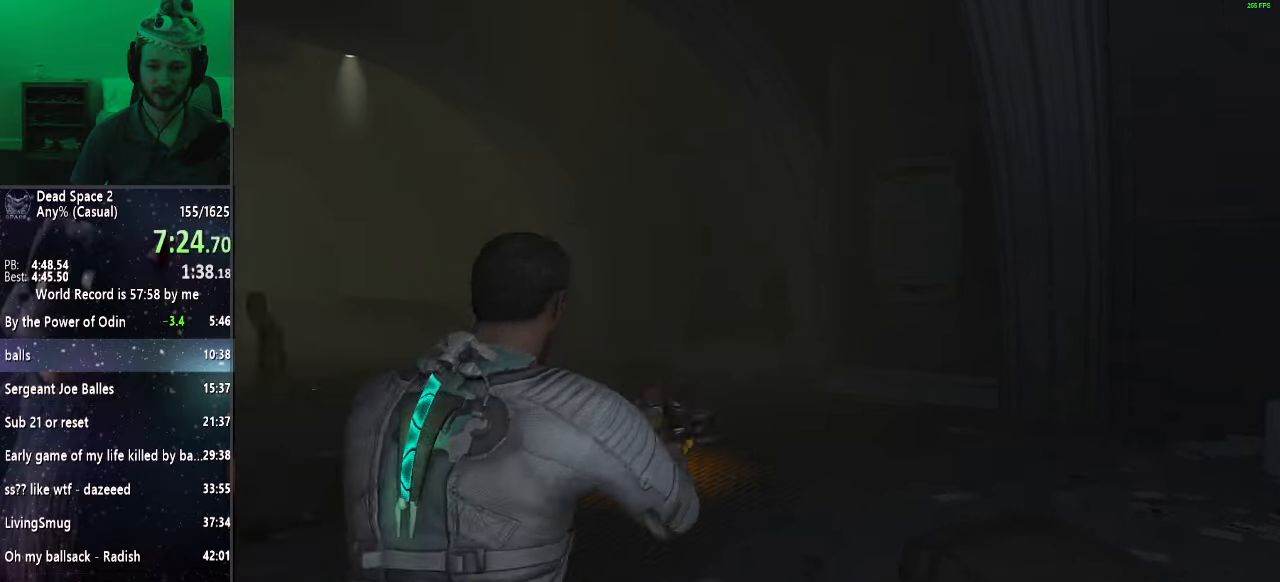
{"keys": ["f", "shift"], "mouse": ["right", "wheel_up"], "events": [[100, "a", "up"], [417, "f", "down"], [467, "mouse_wheel_up", "down"]]}
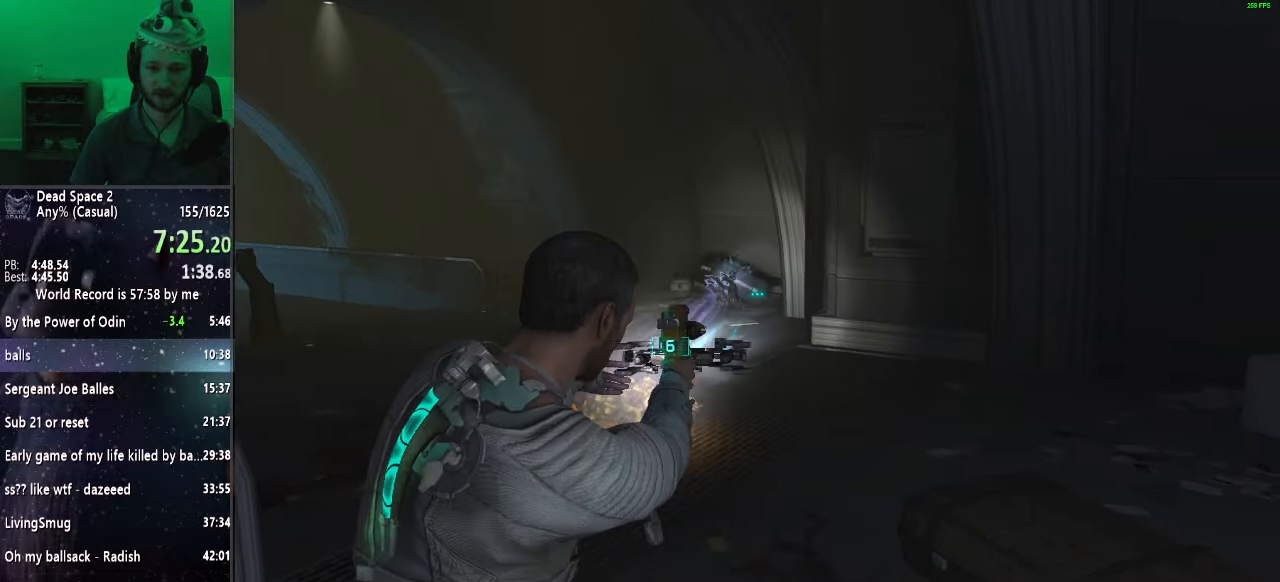
{"keys": ["shift"], "mouse": [], "events": [[17, "f", "up"], [17, "s", "down"], [67, "mouse_wheel_up", "up"], [100, "s", "up"], [433, "mouse_right", "up"]]}
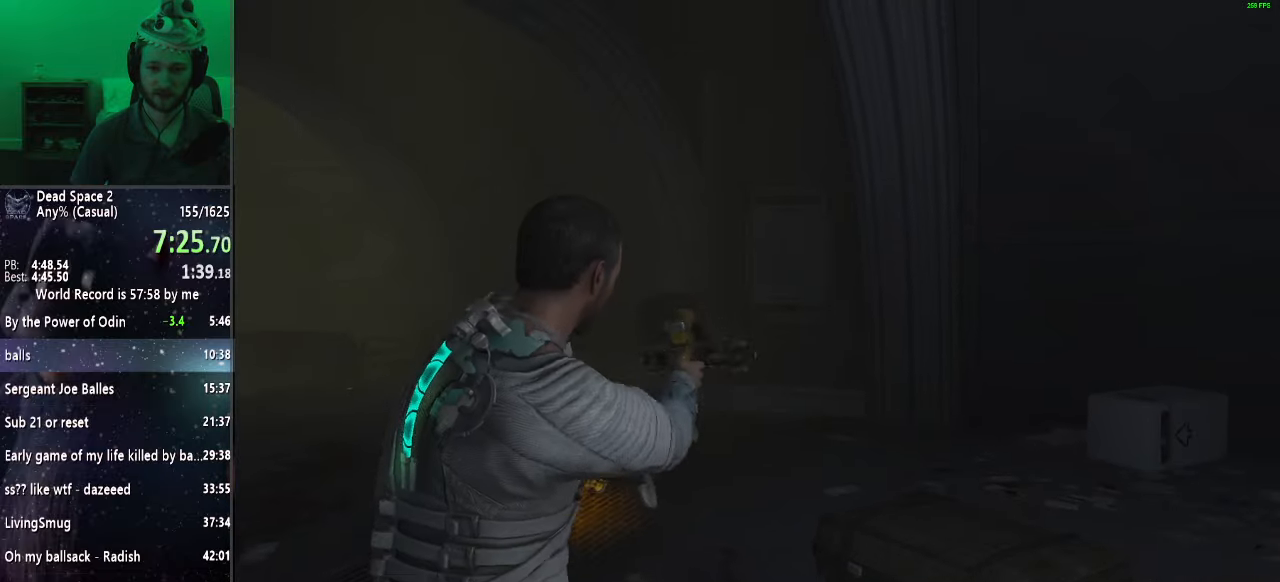
{"keys": ["a", "f", "s", "shift"], "mouse": ["right"], "events": [[67, "mouse_right", "down"], [167, "mouse_left", "down"], [167, "s", "down"], [267, "mouse_left", "up"], [350, "a", "down"], [500, "f", "down"]]}
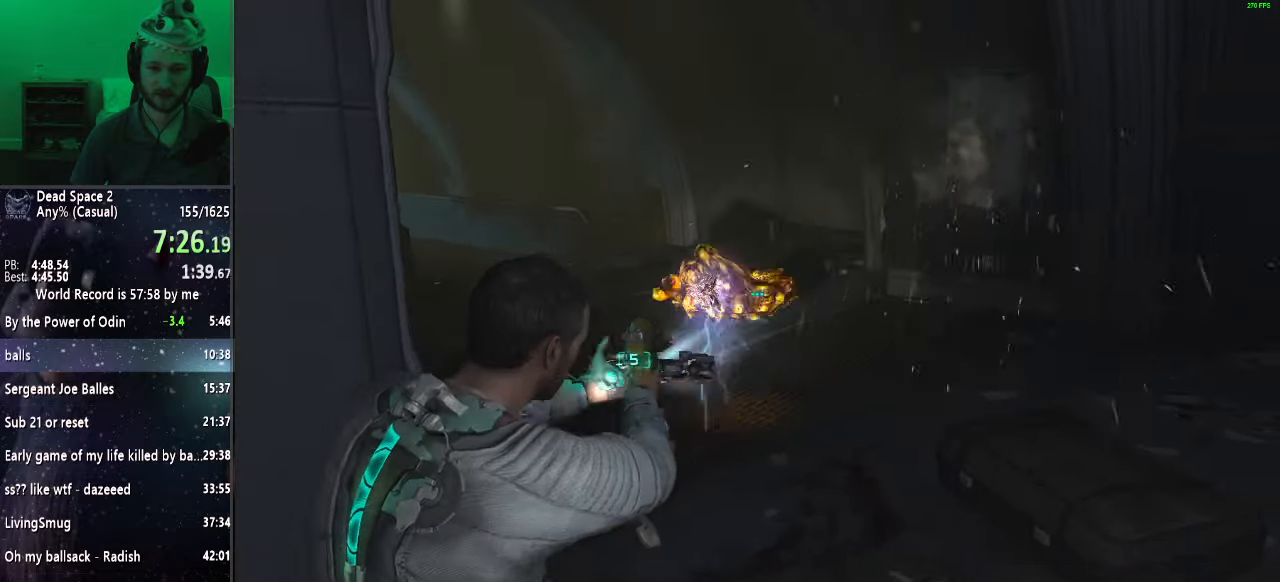
{"keys": ["s", "shift"], "mouse": ["right"], "events": [[50, "f", "up"], [183, "s", "up"], [317, "s", "down"], [467, "a", "up"]]}
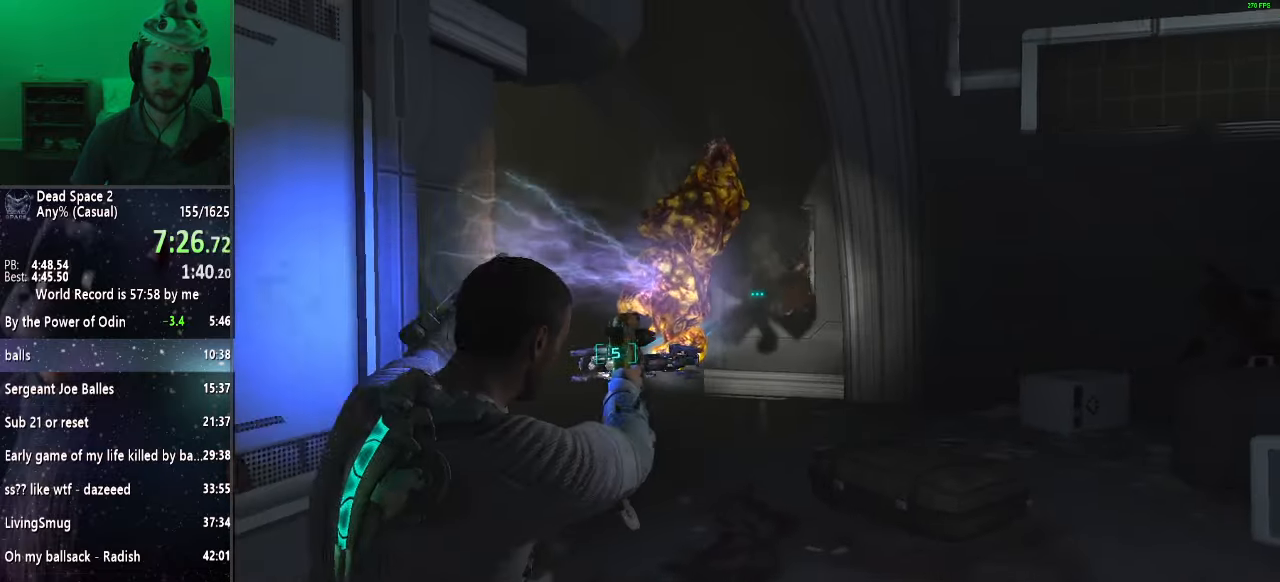
{"keys": ["d", "shift", "w"], "mouse": [], "events": [[200, "d", "down"], [250, "mouse_left", "down"], [300, "mouse_left", "up"], [300, "s", "up"], [350, "mouse_right", "up"], [400, "w", "down"]]}
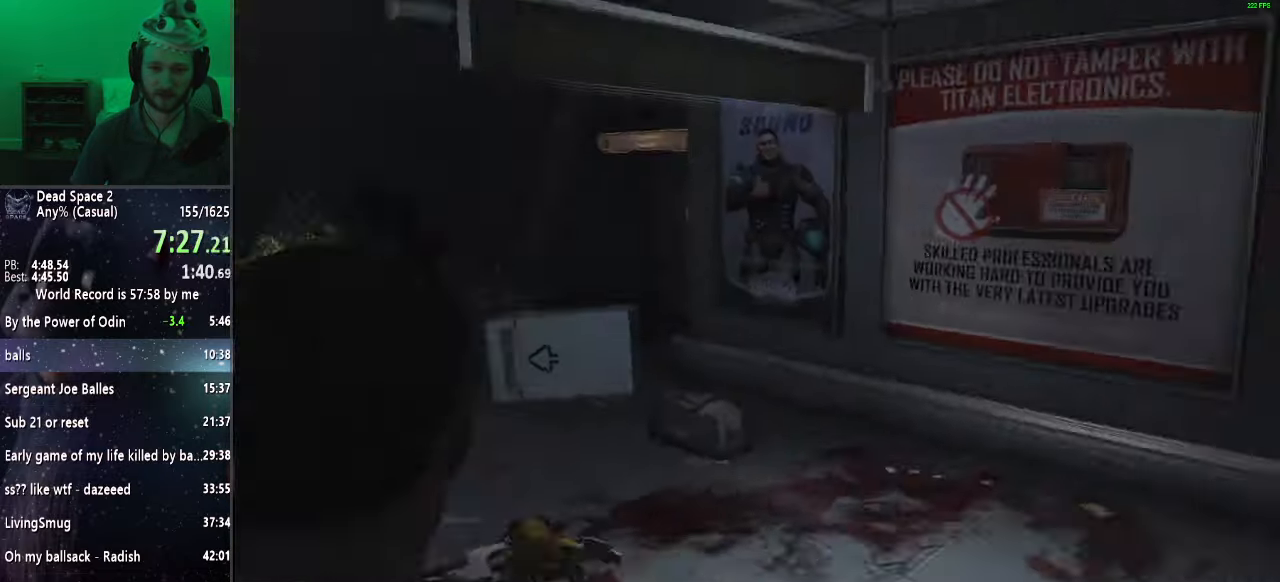
{"keys": ["shift", "w"], "mouse": [], "events": [[33, "d", "up"], [167, "mouse_wheel_up", "down"], [267, "mouse_wheel_up", "up"], [400, "mouse_wheel_up", "down"], [500, "mouse_wheel_up", "up"]]}
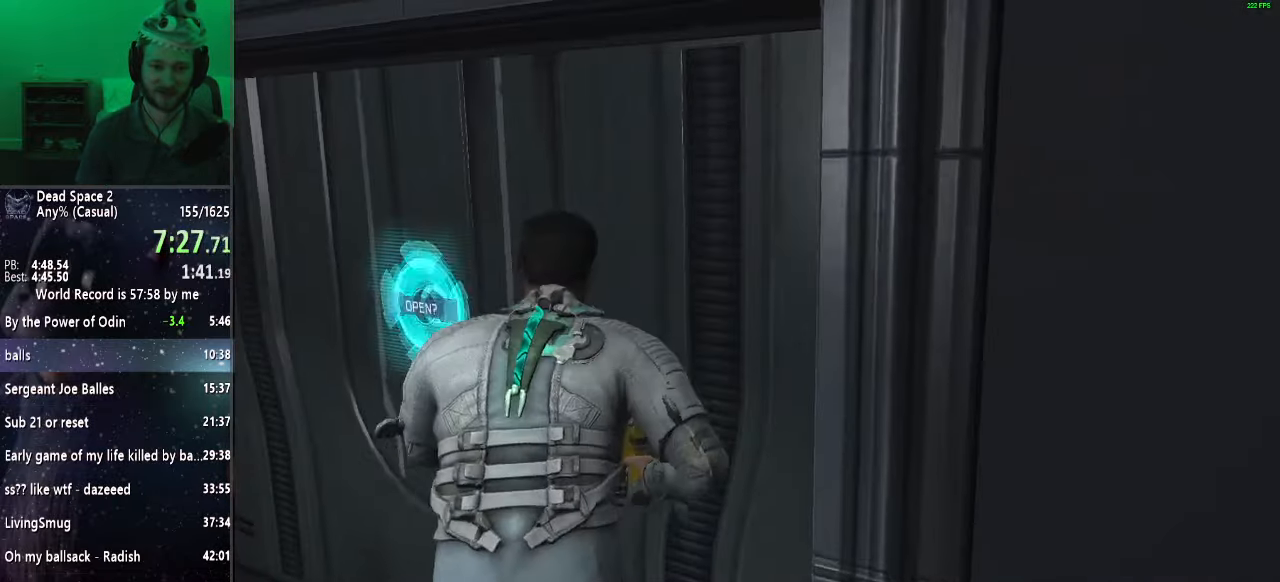
{"keys": ["shift", "w"], "mouse": [], "events": [[83, "mouse_wheel_up", "down"], [183, "mouse_wheel_up", "up"], [183, "r", "down"], [317, "r", "up"]]}
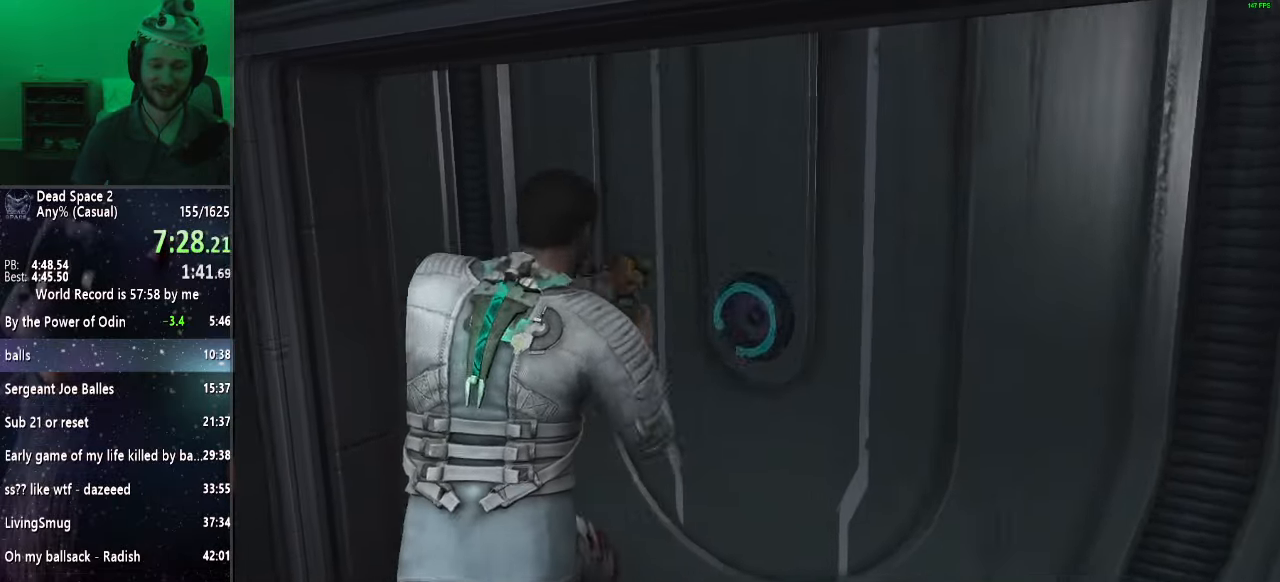
{"keys": ["shift", "w"], "mouse": [], "events": []}
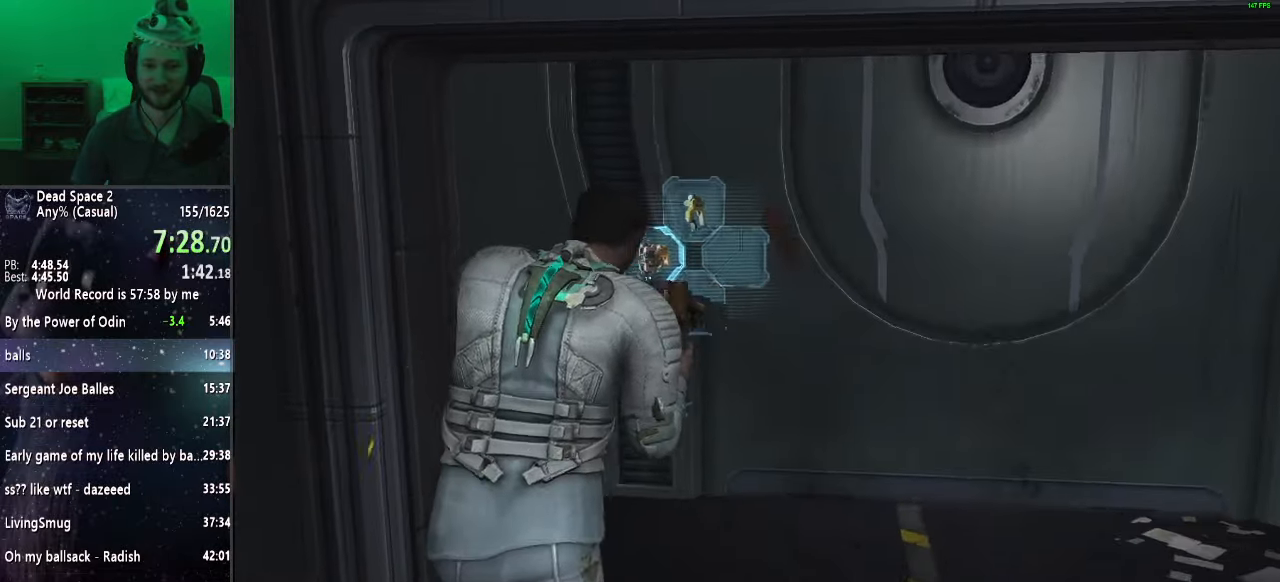
{"keys": ["shift", "w"], "mouse": [], "events": []}
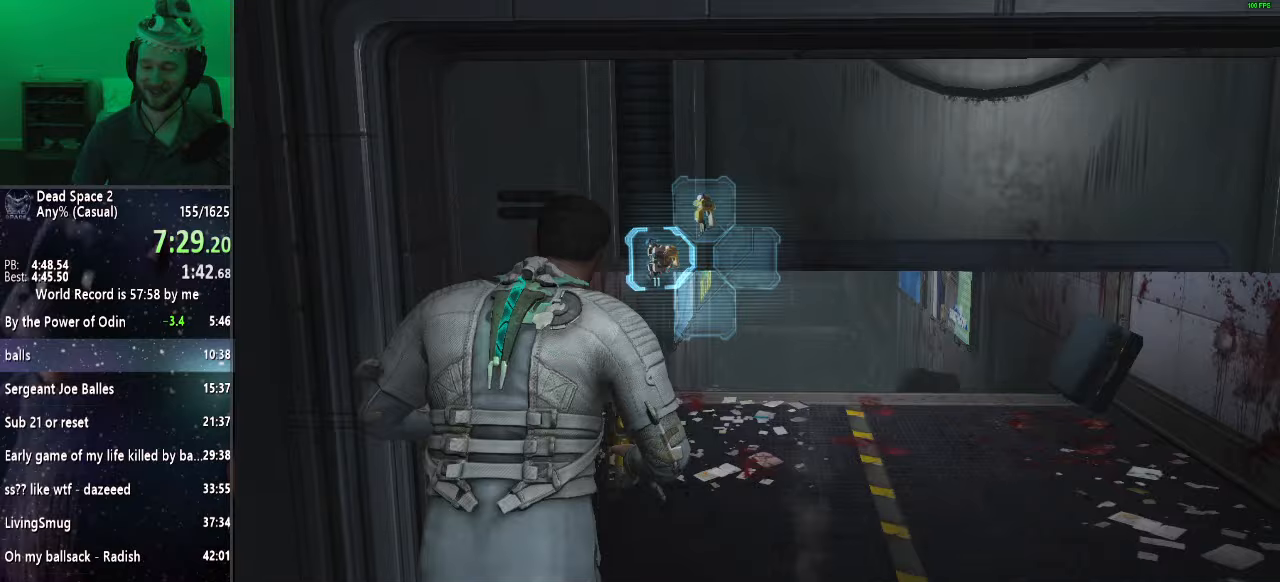
{"keys": ["shift", "w"], "mouse": [], "events": []}
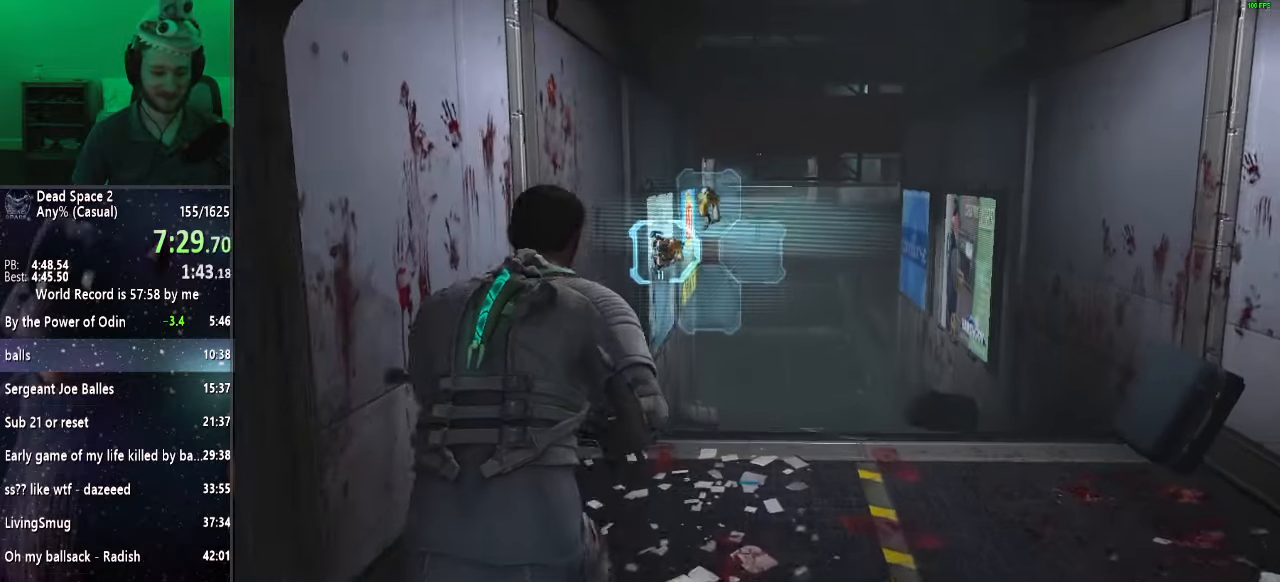
{"keys": ["shift", "w"], "mouse": [], "events": []}
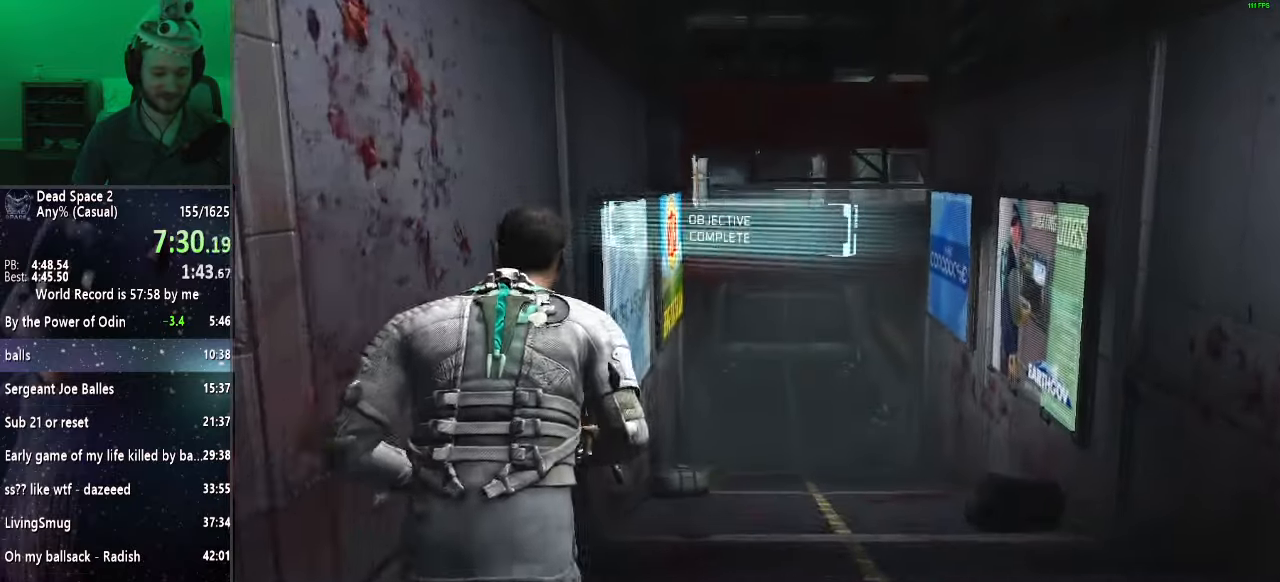
{"keys": ["shift", "w"], "mouse": [], "events": []}
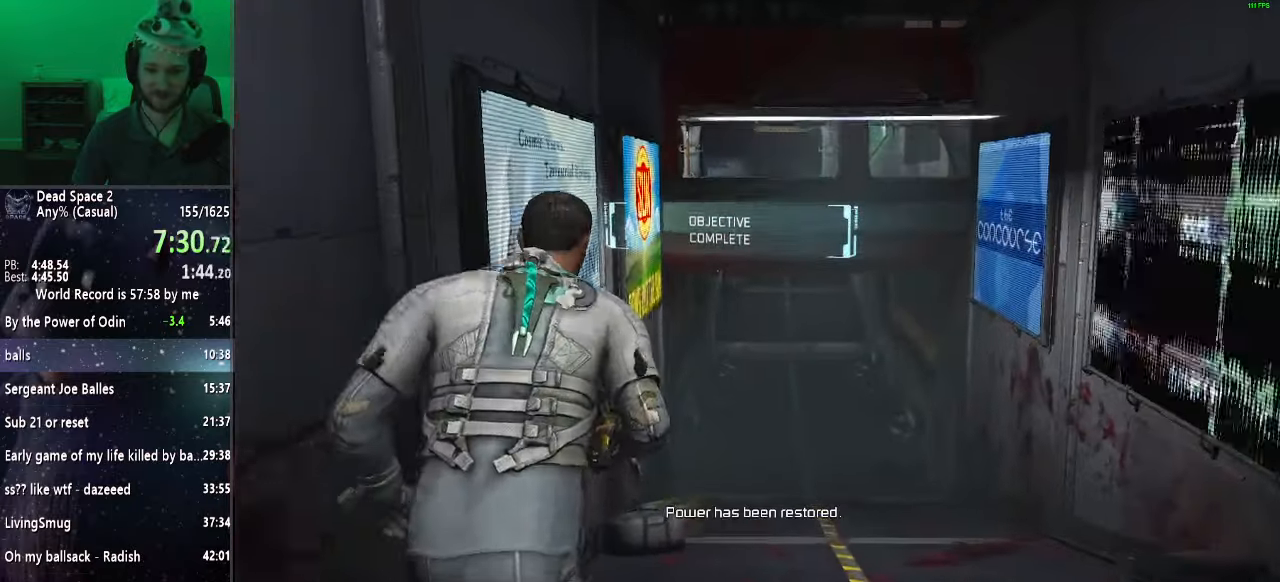
{"keys": ["shift", "w"], "mouse": [], "events": []}